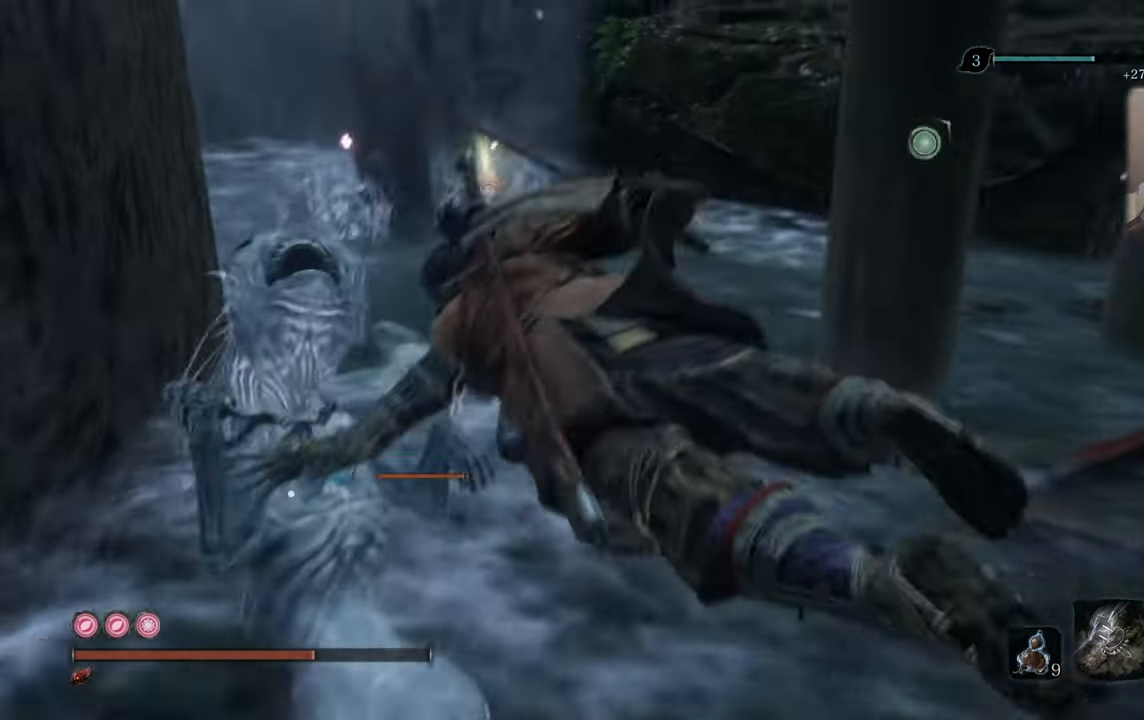
Gameplay with a controller (PlayStation layout); each line is a JSON object with the inputs held at the frame after it. "events" lists button and stick changes between this image and that frame as [ms after this image, input, new state], when the widget could be followed in between.
{"buttons": [], "left_stick": "center", "right_stick": "center", "events": [[266, "right_stick", "down-right"], [416, "right_stick", "center"]]}
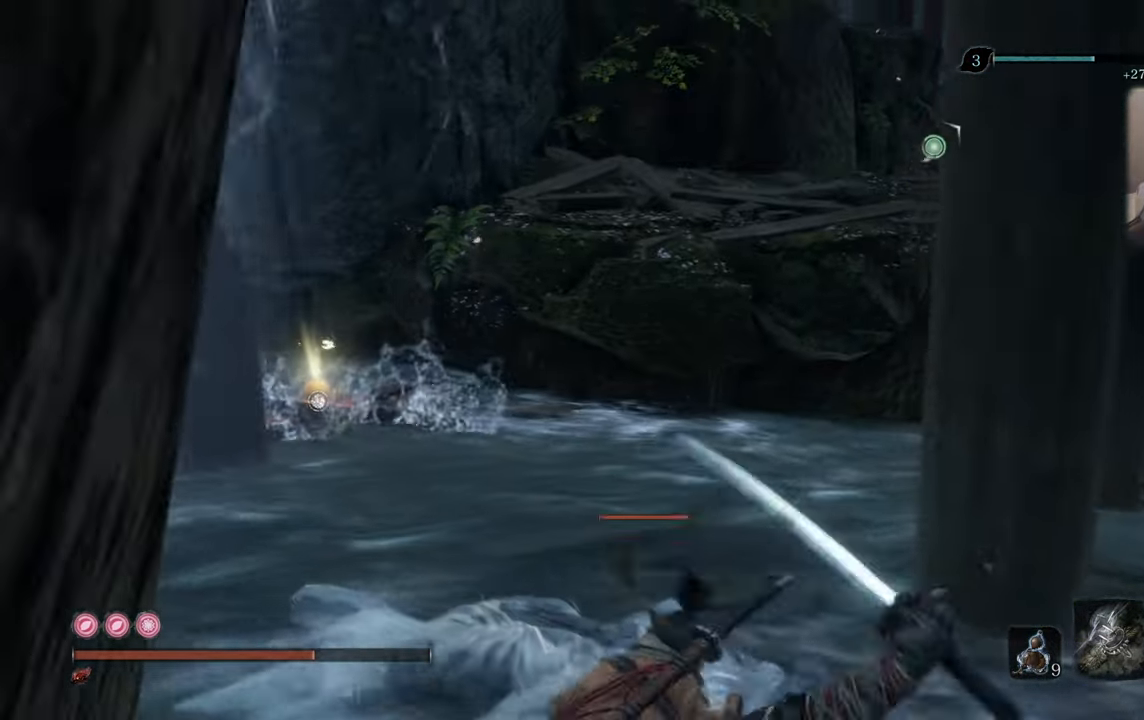
{"buttons": [], "left_stick": "center", "right_stick": "right", "events": [[150, "right_stick", "right"], [266, "right_stick", "center"], [416, "right_stick", "right"]]}
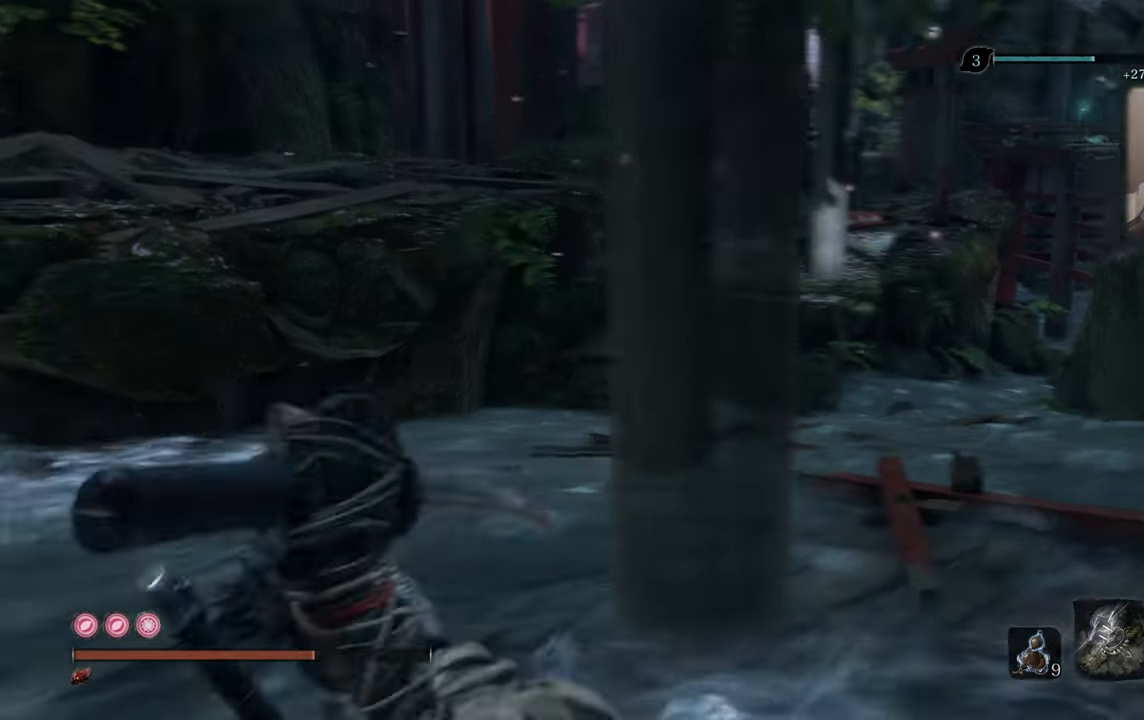
{"buttons": [], "left_stick": "center", "right_stick": "center", "events": [[50, "right_stick", "center"], [200, "right_stick", "right"], [433, "right_stick", "center"]]}
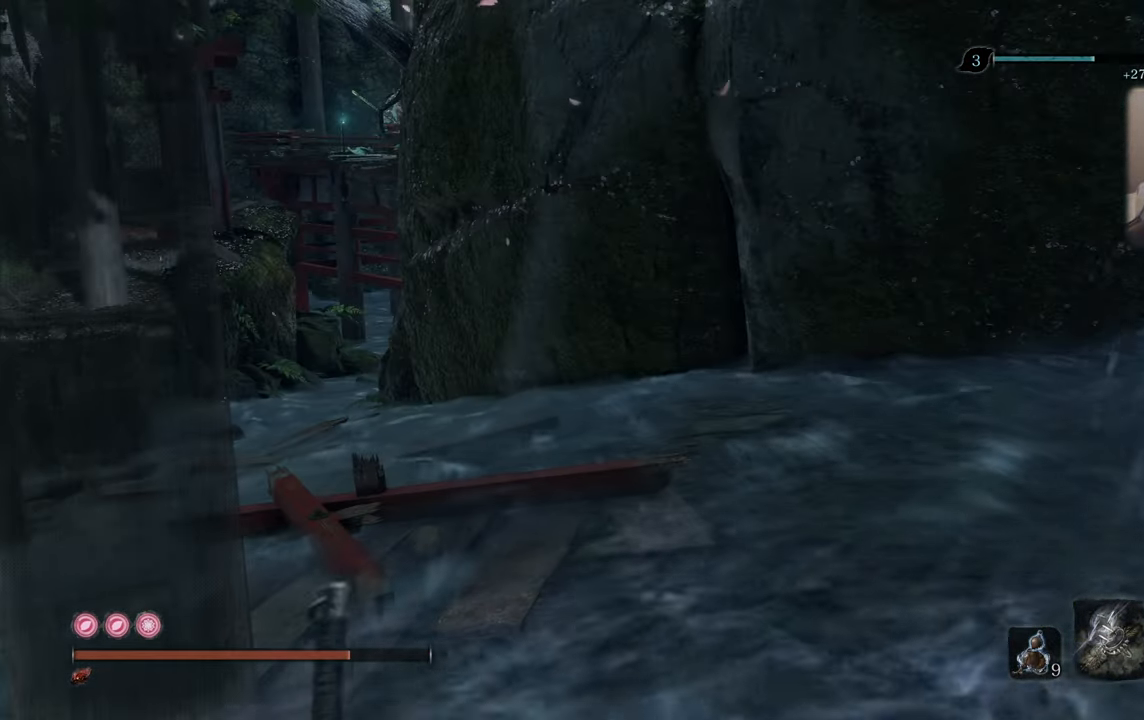
{"buttons": [], "left_stick": "center", "right_stick": "left", "events": [[83, "right_stick", "left"]]}
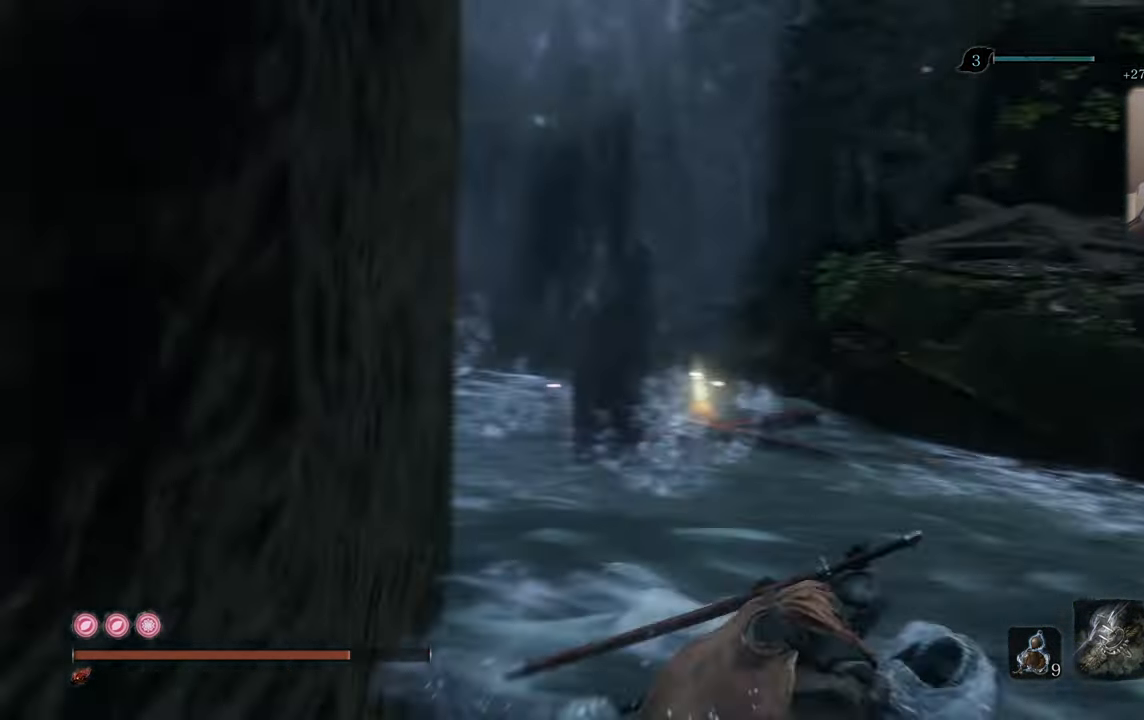
{"buttons": [], "left_stick": "center", "right_stick": "up-right", "events": [[66, "right_stick", "center"], [416, "right_stick", "up-right"]]}
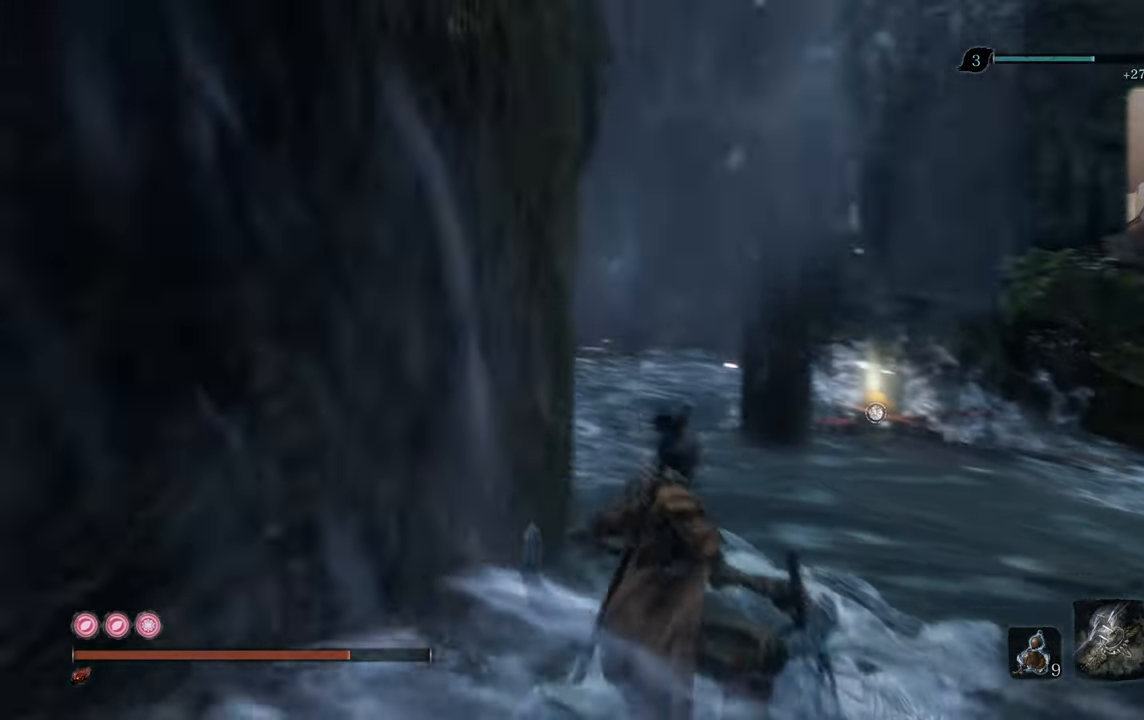
{"buttons": [], "left_stick": "up", "right_stick": "center", "events": [[66, "right_stick", "center"], [316, "right_stick", "up"], [433, "right_stick", "center"], [450, "left_stick", "up"]]}
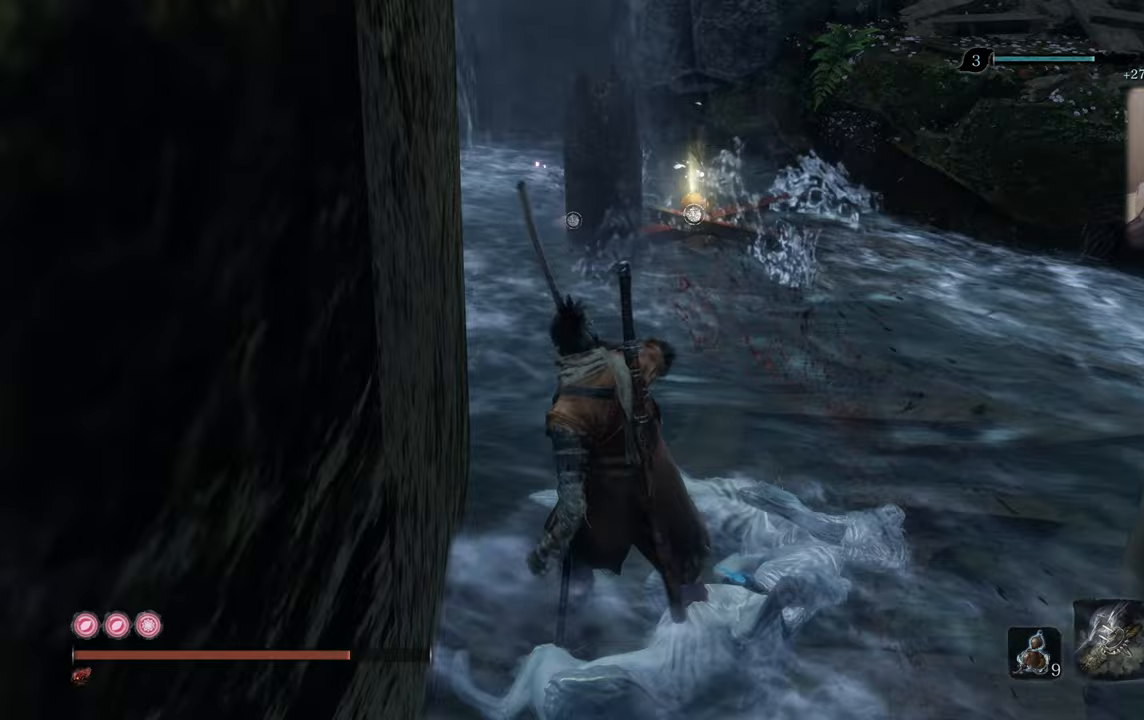
{"buttons": [], "left_stick": "up", "right_stick": "center", "events": []}
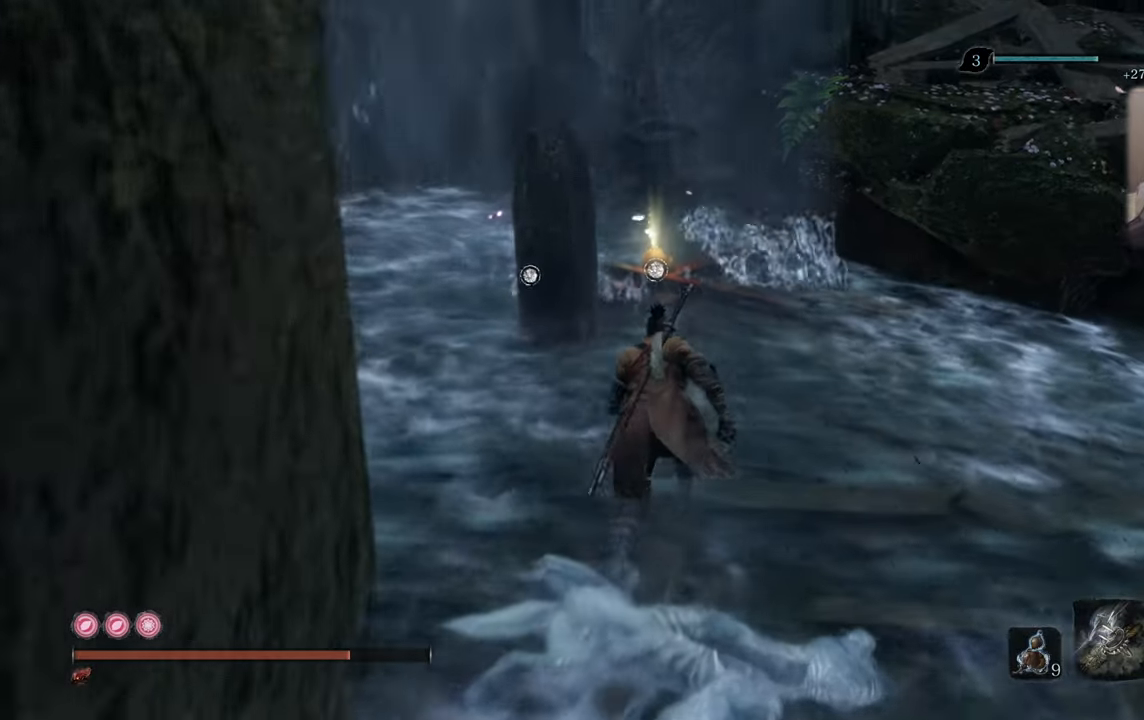
{"buttons": [], "left_stick": "up", "right_stick": "center", "events": []}
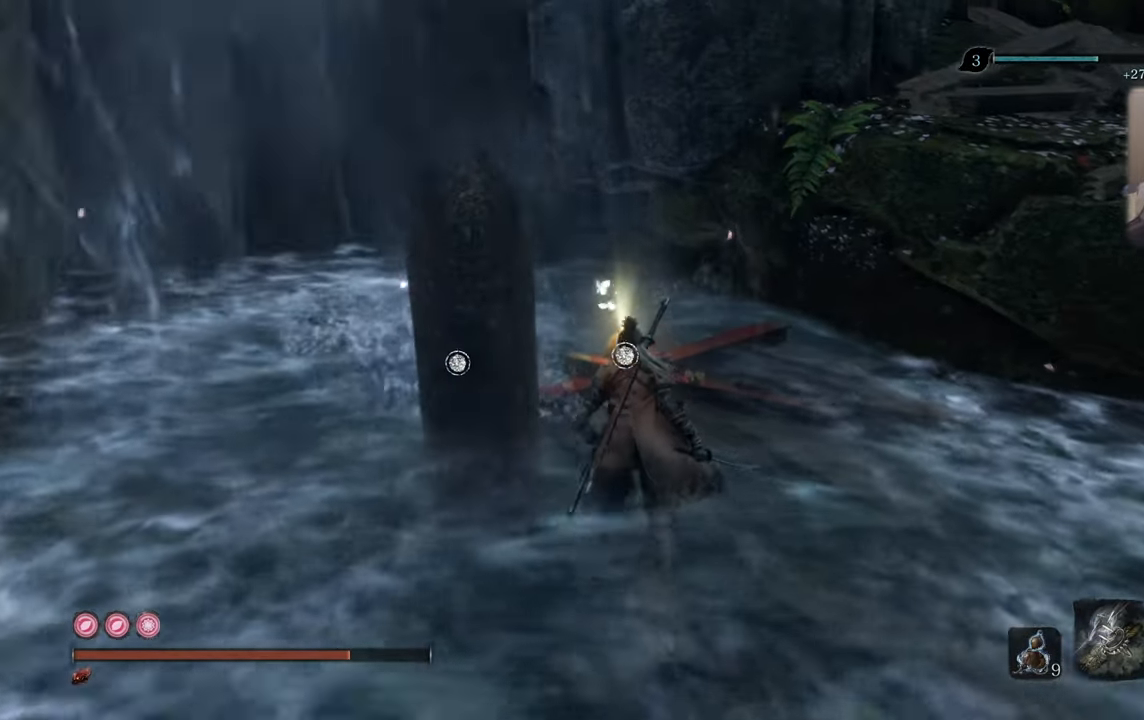
{"buttons": [], "left_stick": "center", "right_stick": "center", "events": [[300, "L3", "down"], [433, "L3", "up"], [483, "left_stick", "center"]]}
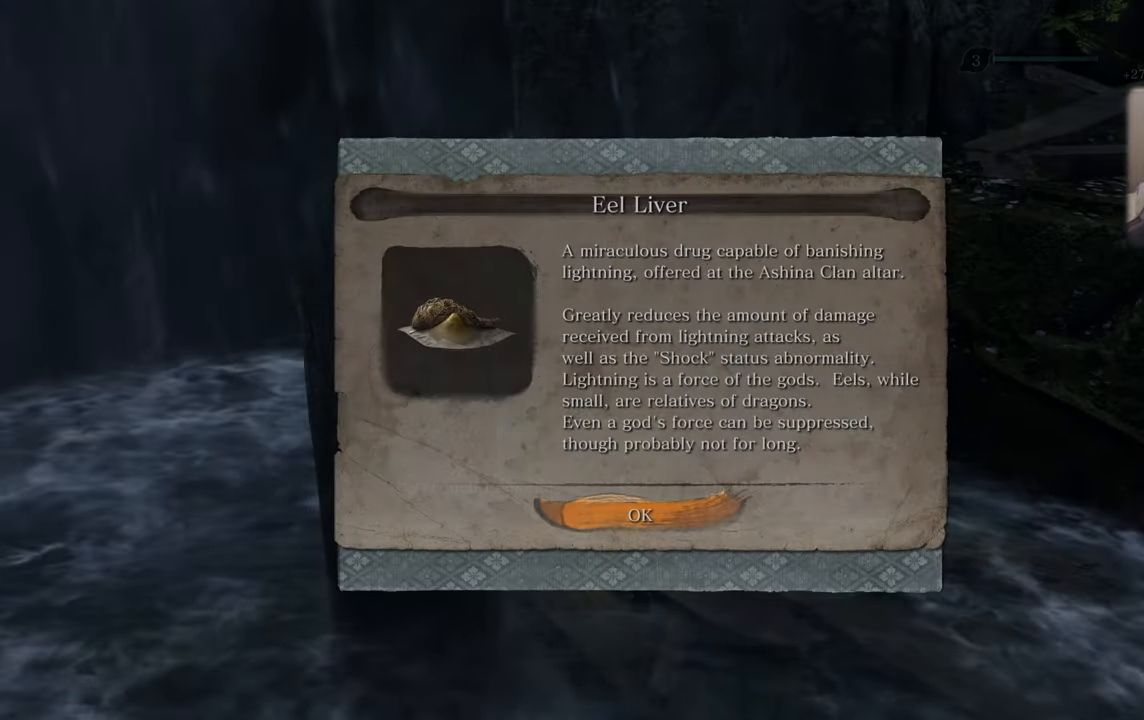
{"buttons": [], "left_stick": "center", "right_stick": "center", "events": []}
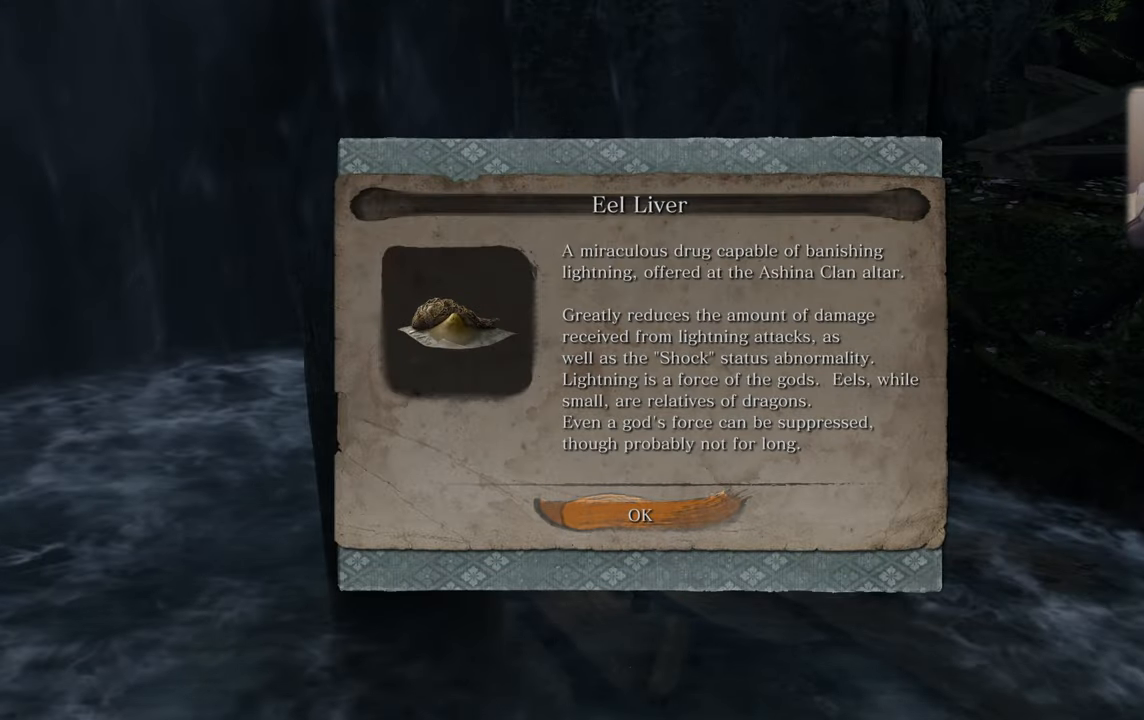
{"buttons": [], "left_stick": "center", "right_stick": "left", "events": [[300, "CROSS", "down"], [350, "CROSS", "up"], [483, "right_stick", "left"]]}
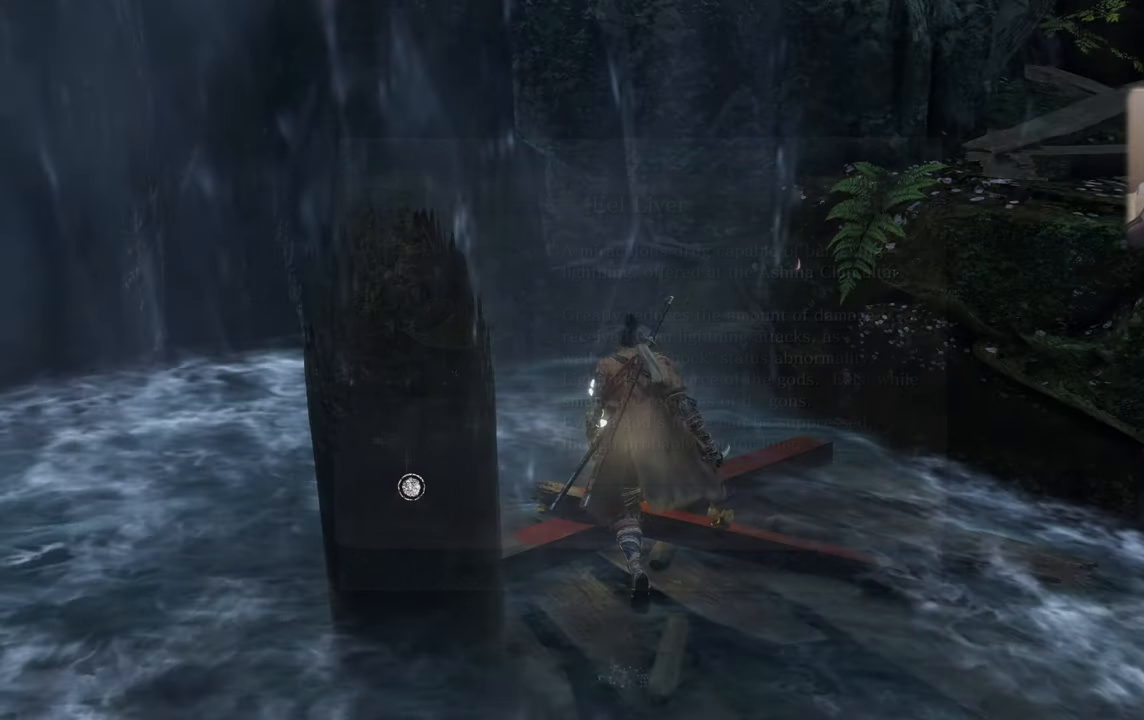
{"buttons": [], "left_stick": "up", "right_stick": "center", "events": [[383, "right_stick", "center"], [483, "left_stick", "up"]]}
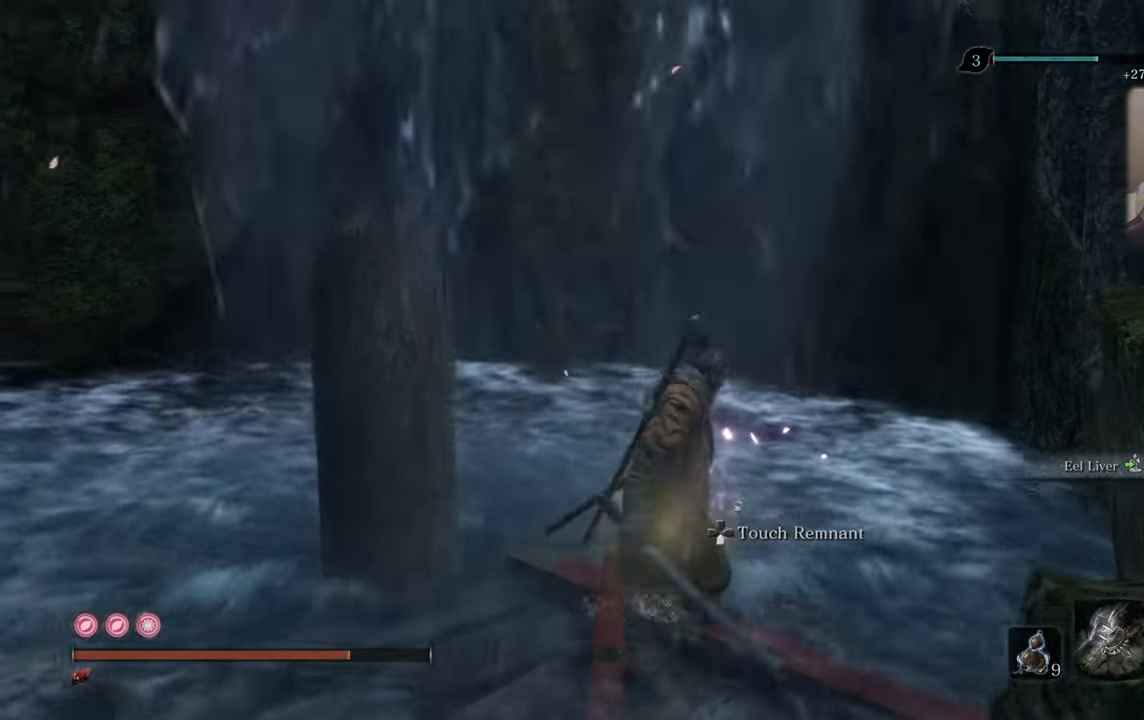
{"buttons": [], "left_stick": "up", "right_stick": "left", "events": [[67, "right_stick", "left"]]}
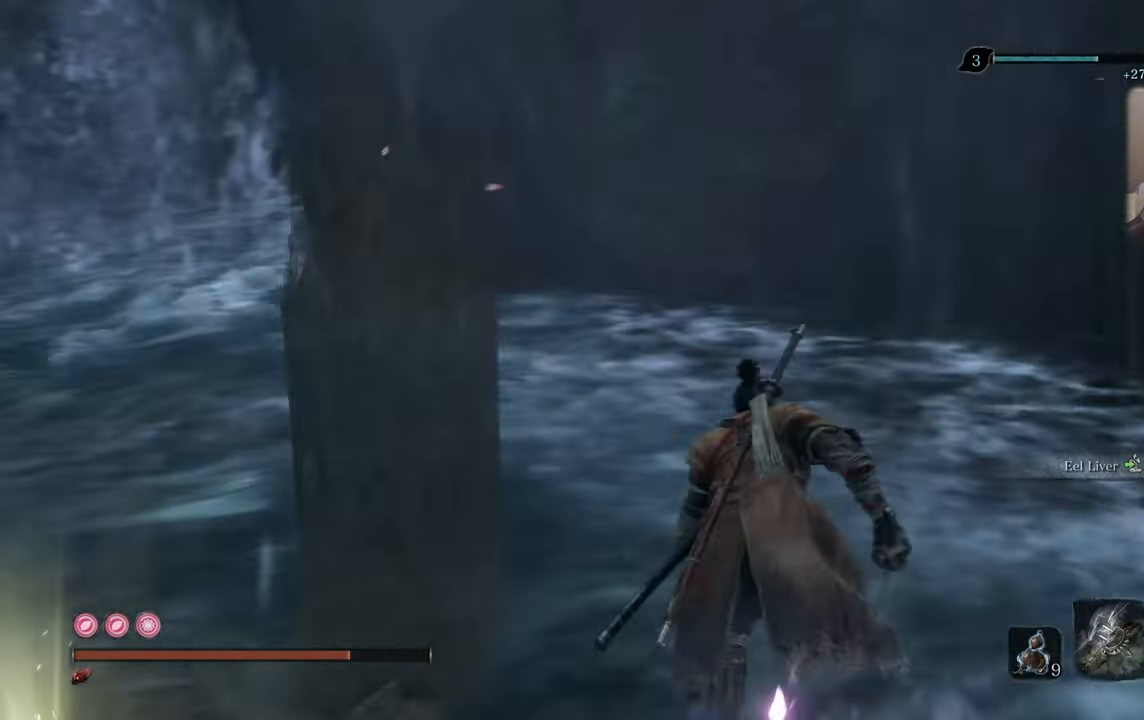
{"buttons": [], "left_stick": "up", "right_stick": "left", "events": [[233, "right_stick", "center"], [433, "right_stick", "left"]]}
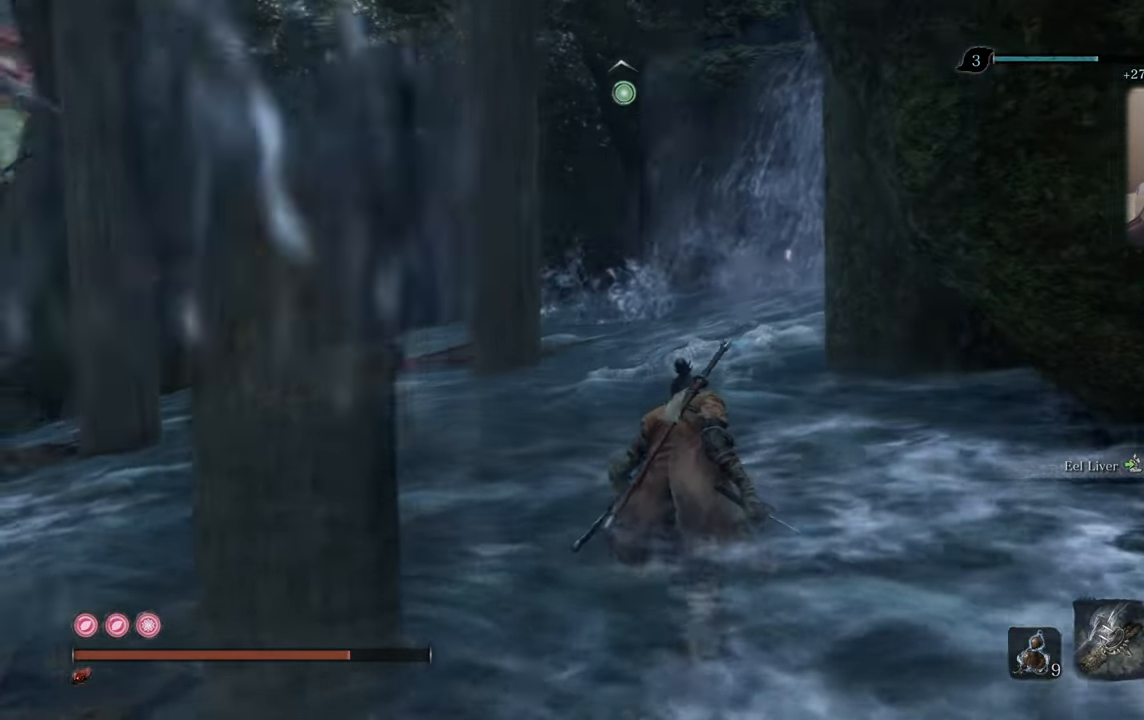
{"buttons": [], "left_stick": "up", "right_stick": "left", "events": []}
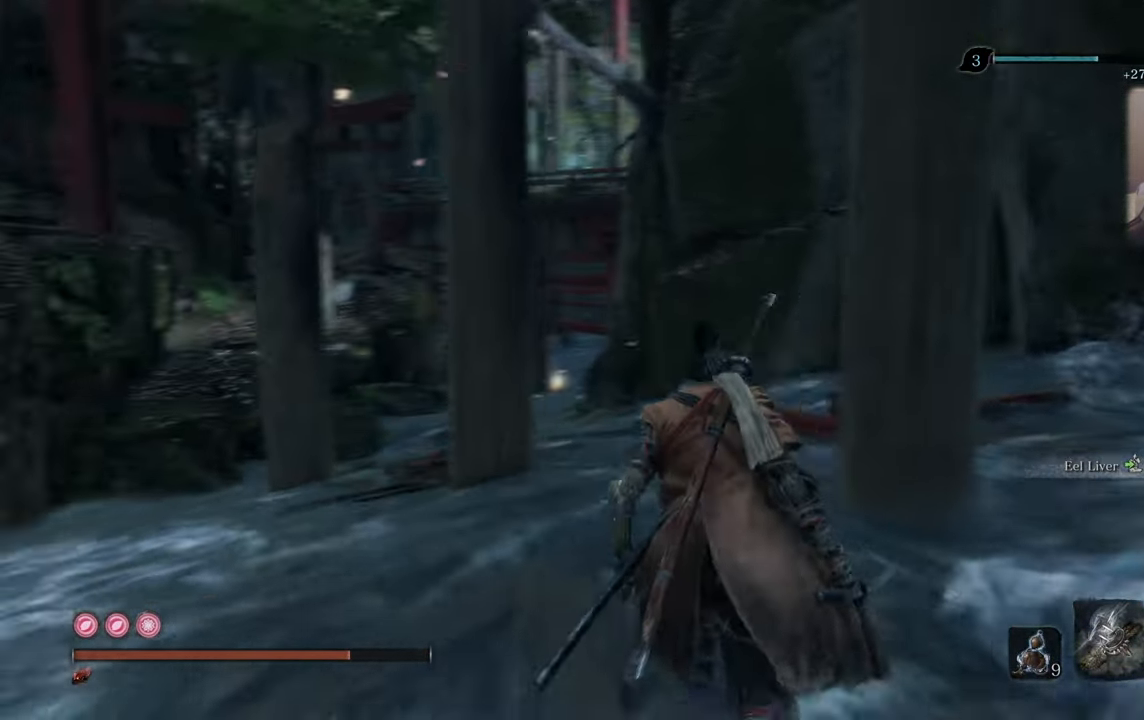
{"buttons": [], "left_stick": "center", "right_stick": "up-right", "events": [[167, "right_stick", "center"], [250, "left_stick", "center"], [400, "right_stick", "up-right"]]}
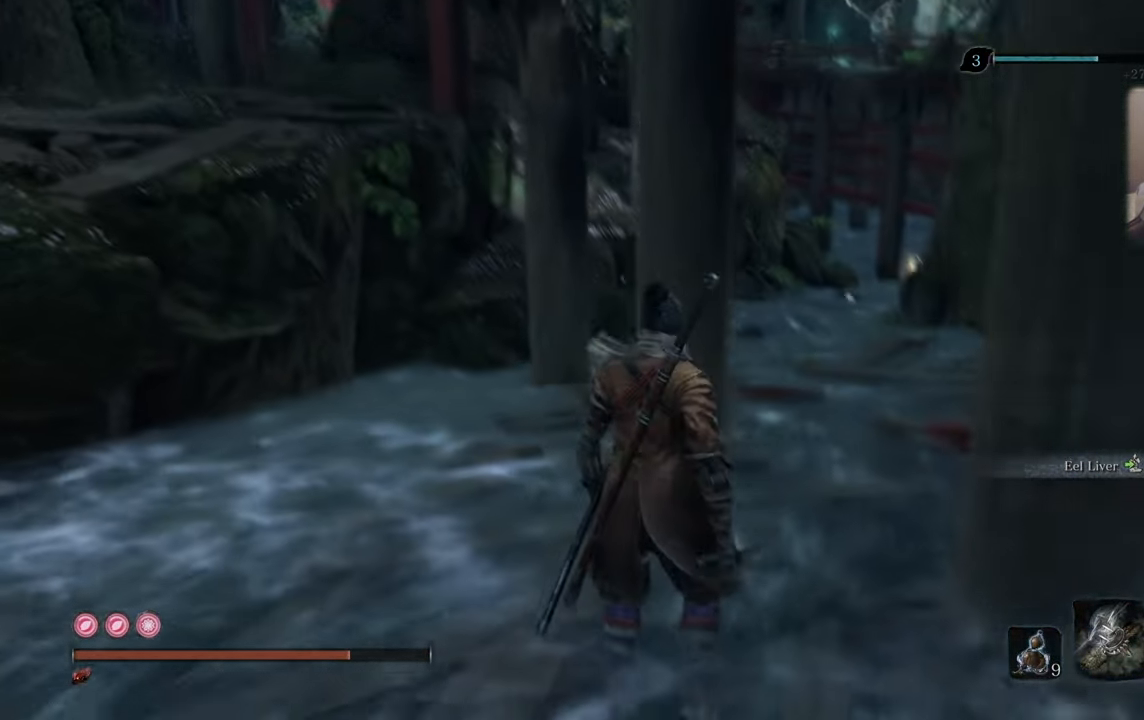
{"buttons": [], "left_stick": "up", "right_stick": "center", "events": [[84, "right_stick", "center"], [184, "left_stick", "up"], [267, "right_stick", "up-right"], [334, "right_stick", "center"]]}
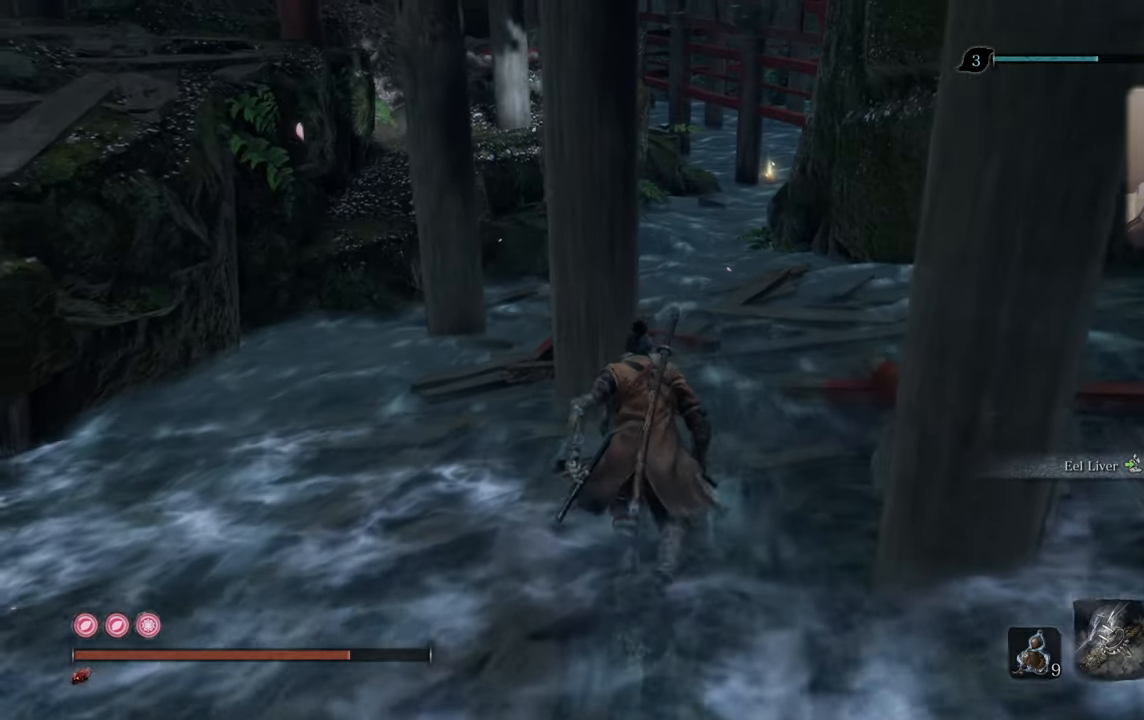
{"buttons": [], "left_stick": "up", "right_stick": "left", "events": [[217, "right_stick", "left"]]}
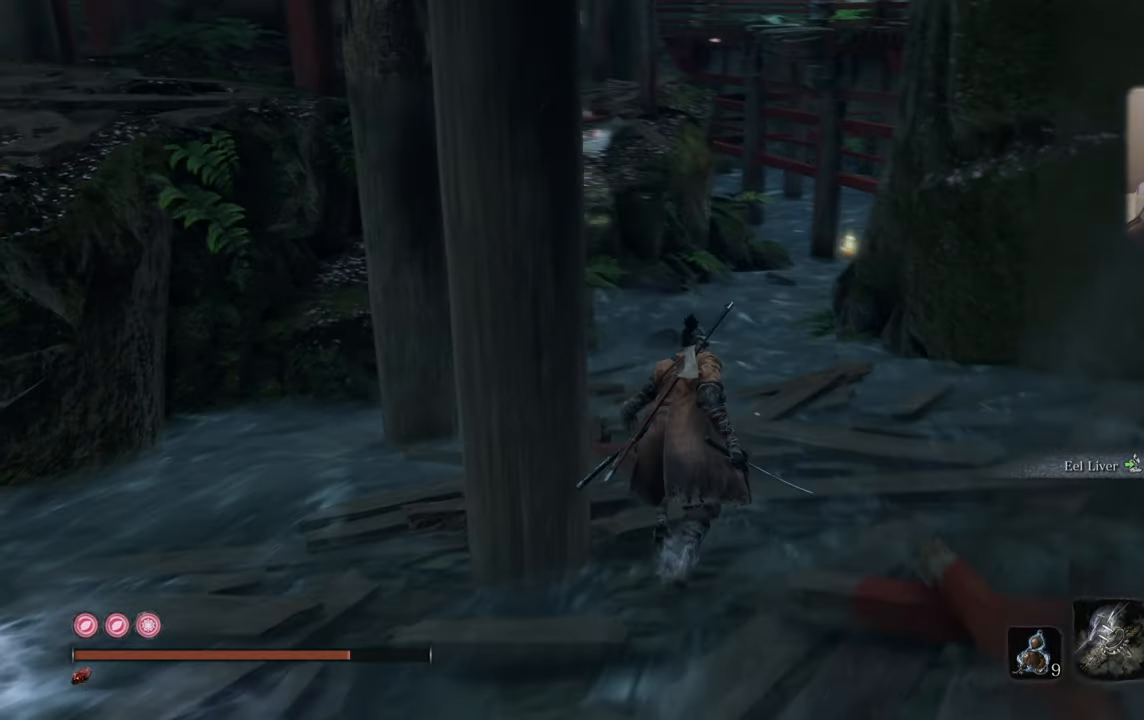
{"buttons": [], "left_stick": "center", "right_stick": "down-left", "events": [[217, "left_stick", "center"], [250, "right_stick", "center"], [467, "right_stick", "down-left"]]}
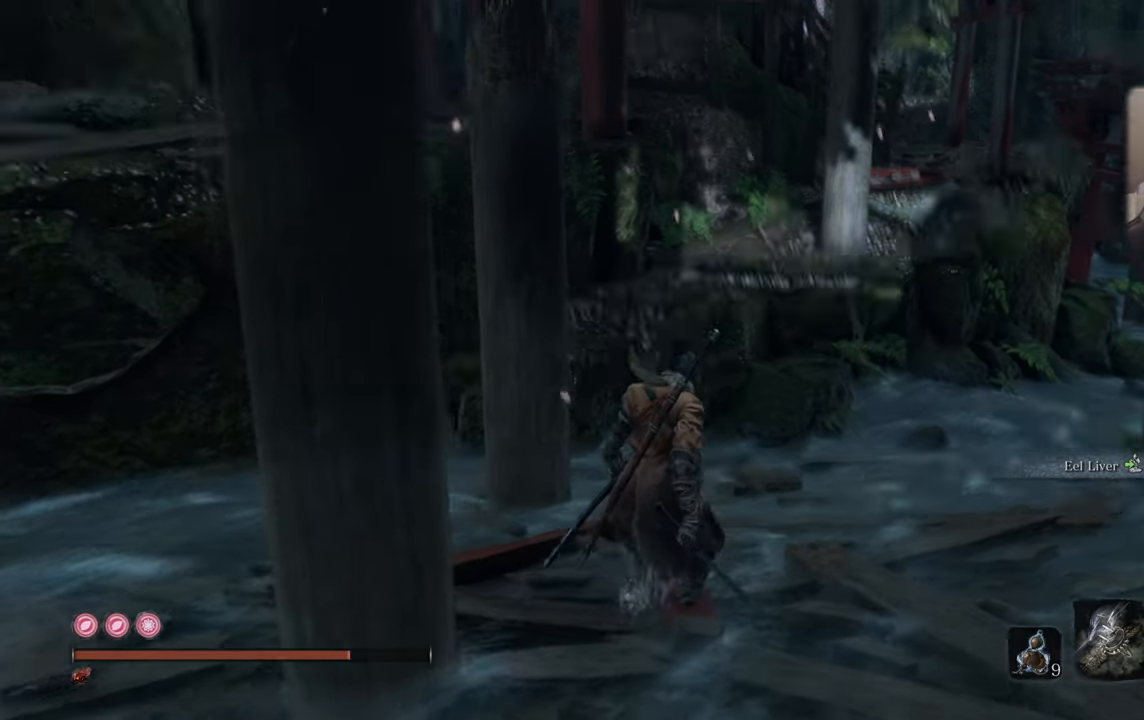
{"buttons": [], "left_stick": "right", "right_stick": "right", "events": [[50, "right_stick", "center"], [267, "right_stick", "right"], [300, "left_stick", "right"]]}
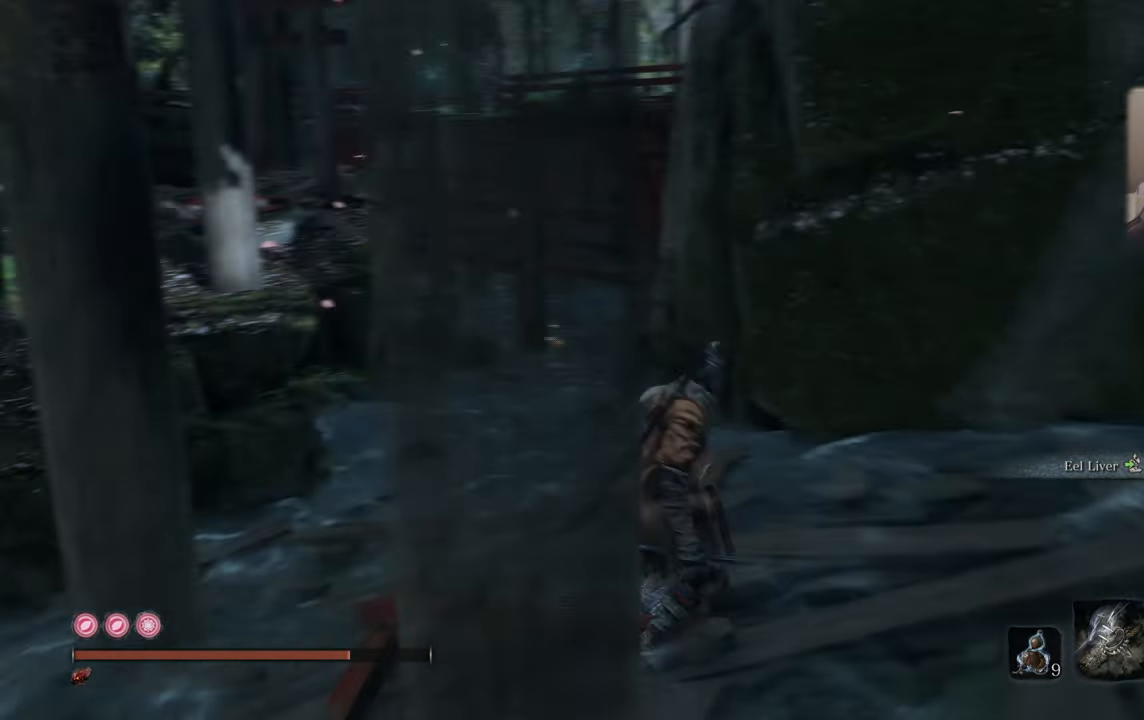
{"buttons": [], "left_stick": "center", "right_stick": "down-right", "events": [[134, "left_stick", "up-right"], [284, "right_stick", "center"], [400, "left_stick", "center"], [400, "right_stick", "down-right"]]}
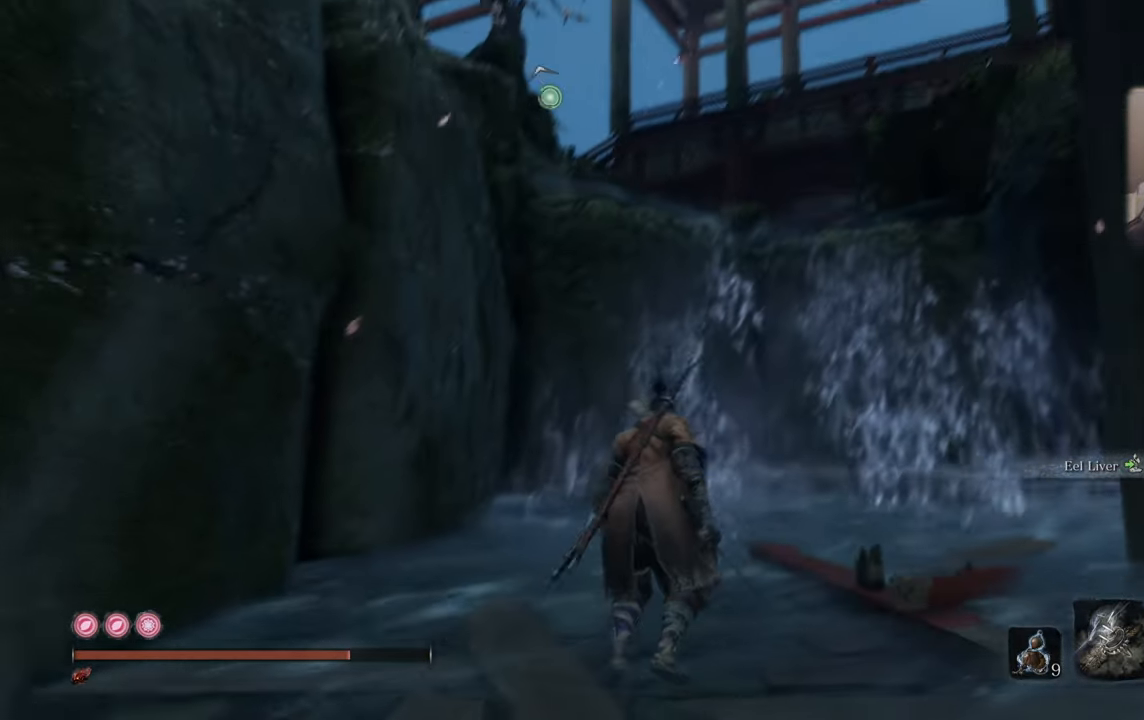
{"buttons": [], "left_stick": "center", "right_stick": "center", "events": [[67, "right_stick", "center"], [234, "L2", "down"], [350, "L2", "up"]]}
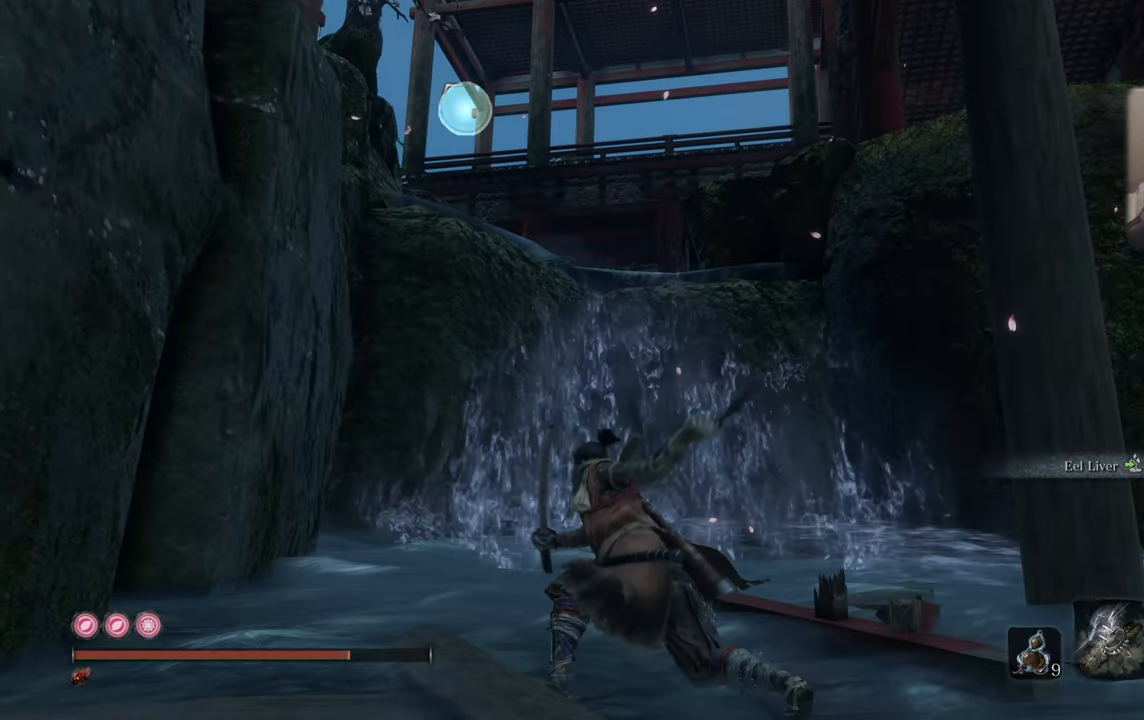
{"buttons": [], "left_stick": "center", "right_stick": "center", "events": [[317, "right_stick", "right"], [417, "right_stick", "center"]]}
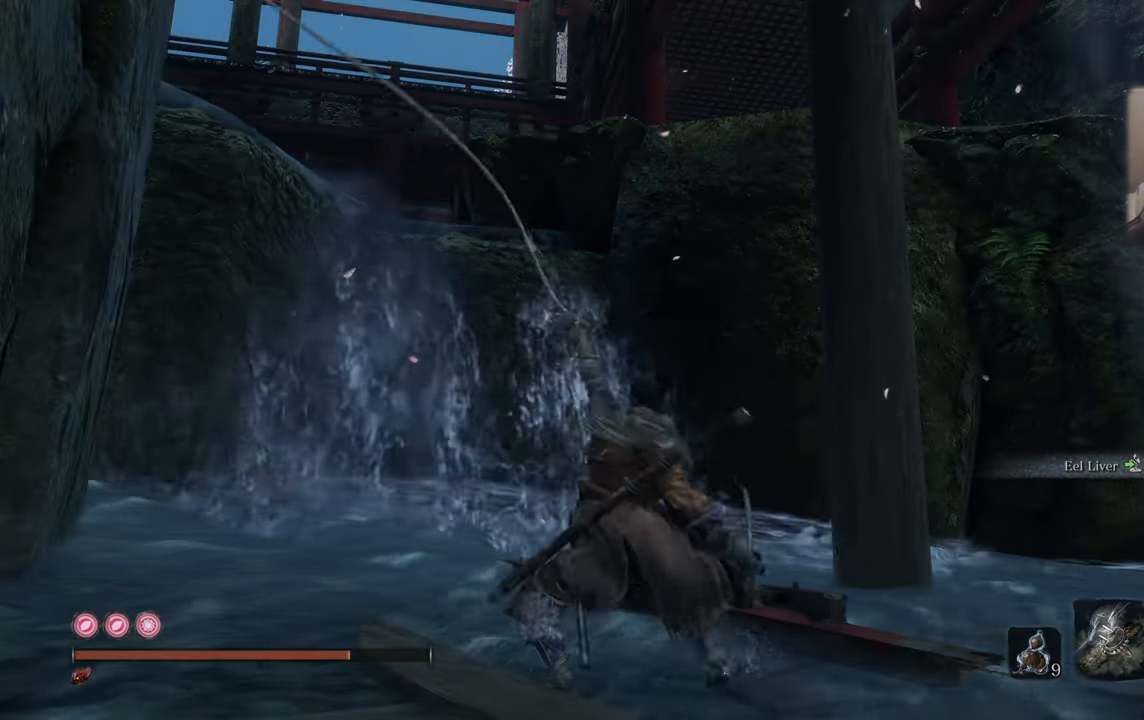
{"buttons": [], "left_stick": "center", "right_stick": "center", "events": [[234, "right_stick", "right"], [334, "right_stick", "center"]]}
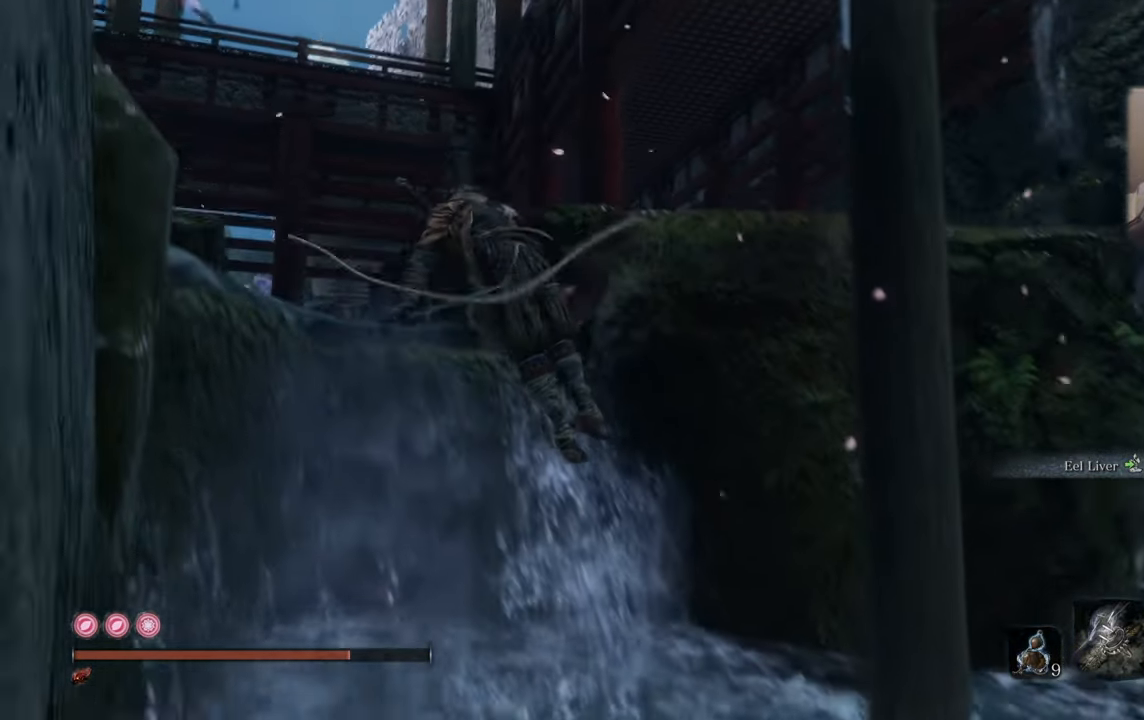
{"buttons": [], "left_stick": "center", "right_stick": "center", "events": [[67, "right_stick", "up-right"], [250, "right_stick", "center"], [367, "right_stick", "up-right"], [484, "right_stick", "center"]]}
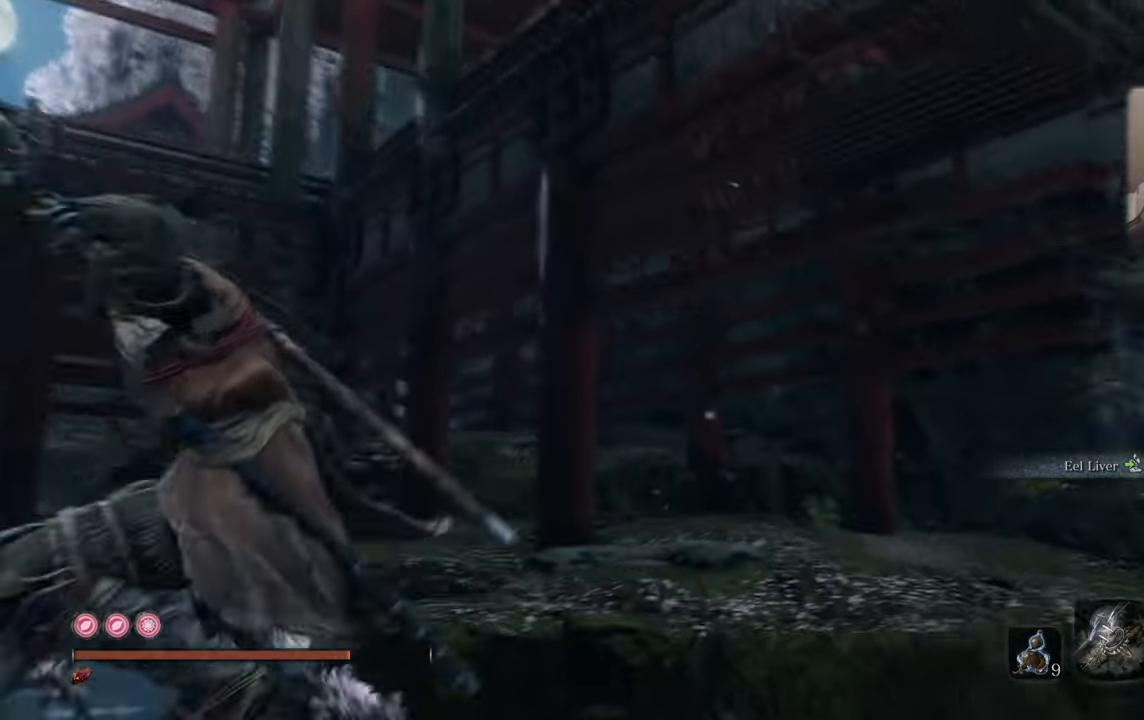
{"buttons": [], "left_stick": "up", "right_stick": "center", "events": [[167, "right_stick", "up-right"], [300, "left_stick", "up"], [334, "right_stick", "center"]]}
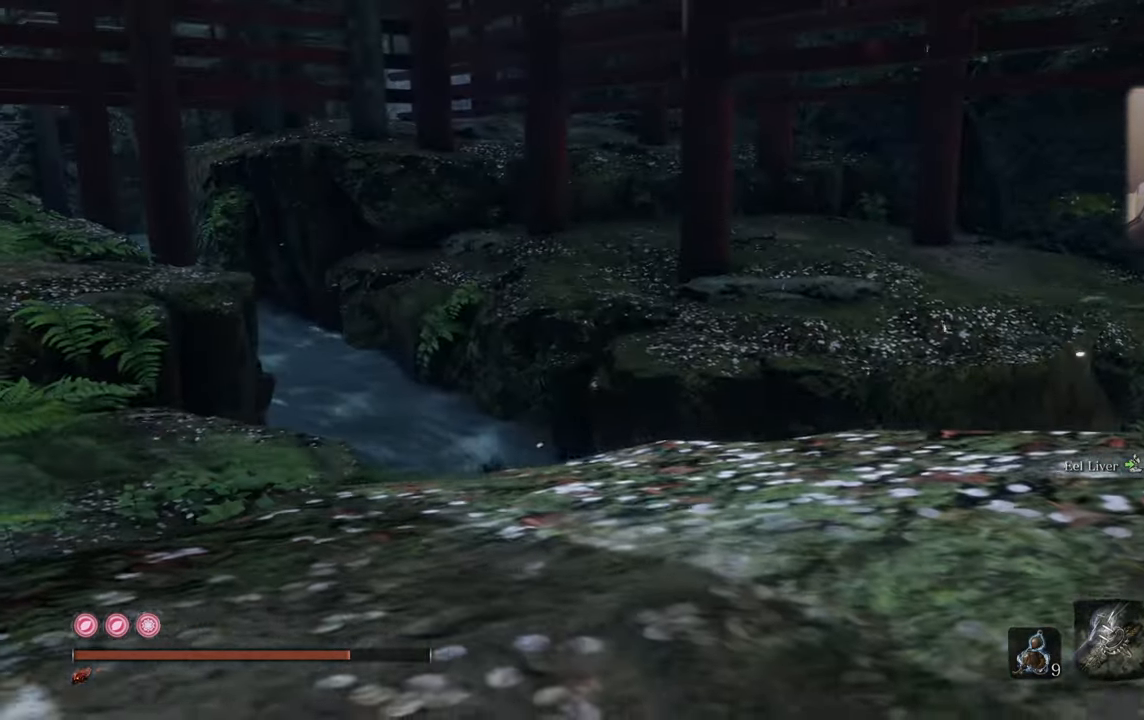
{"buttons": [], "left_stick": "up", "right_stick": "center", "events": [[283, "CROSS", "down"], [366, "CROSS", "up"]]}
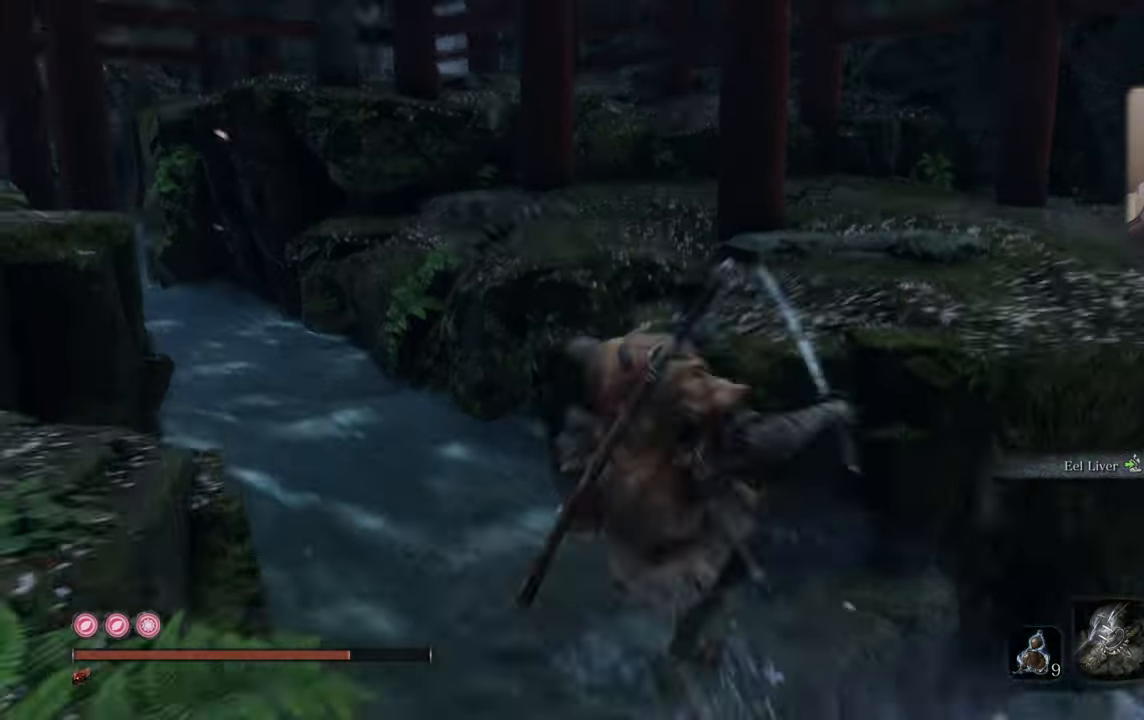
{"buttons": ["CROSS"], "left_stick": "up", "right_stick": "center", "events": [[500, "CROSS", "down"]]}
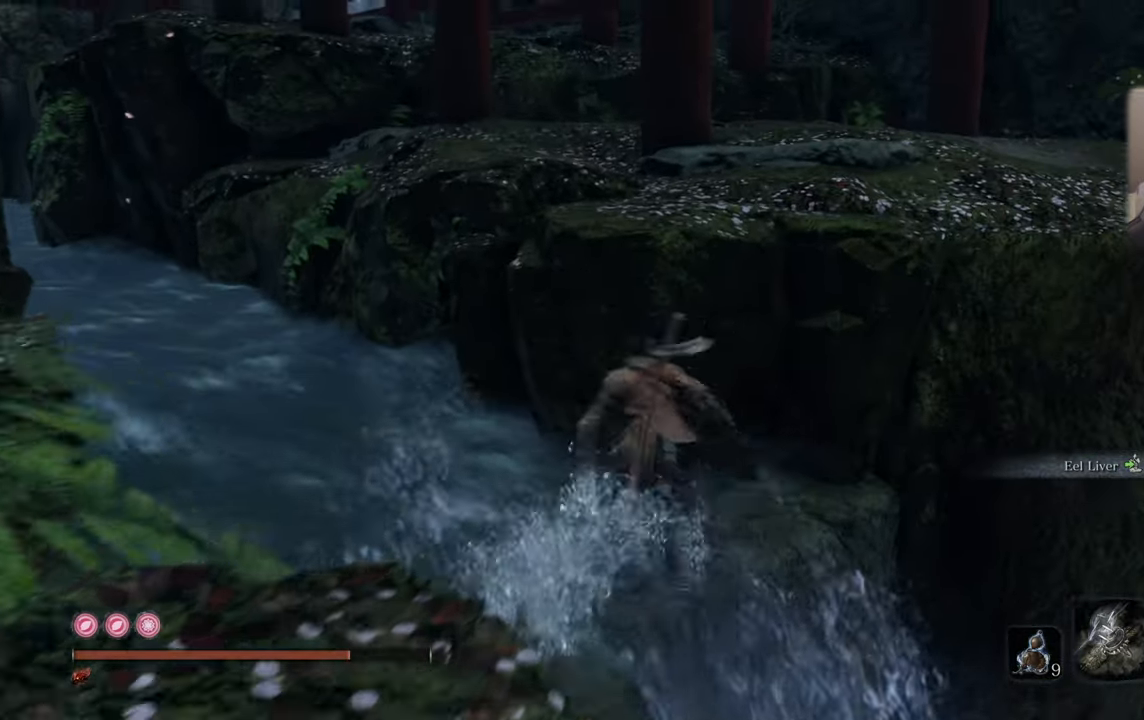
{"buttons": [], "left_stick": "up", "right_stick": "left", "events": [[83, "CROSS", "up"], [450, "right_stick", "left"]]}